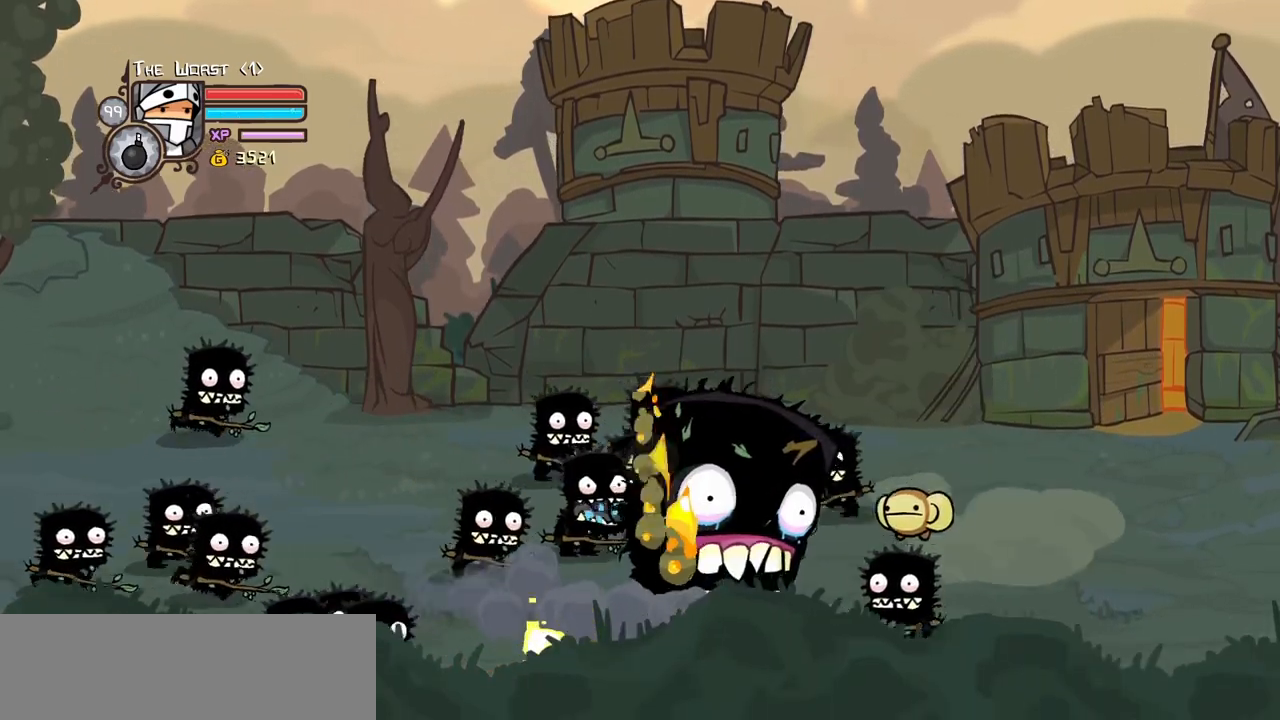
Gameplay with keyboard; each line is a JSON object with the keys held at the frame after it. "events" lists presses ("down") and releases ("up") of "block", "down", "heavy", "item", "iteml", "itemr", "jump", "left", "light", "magic", "right" and "up" between this image and that frame as [ms after this image, input, new state], when the widget could be followed in between. No other keys are recorded. Mouse input is not recorded. Key names are as the overlay labels them; some are game actions (e.g. jump) rather than physical keys.
{"keys": ["left", "light", "up"], "events": [[17, "jump", "down"], [67, "left", "up"], [117, "item", "down"], [167, "jump", "up"], [250, "item", "up"], [250, "left", "down"], [450, "light", "down"], [450, "up", "down"]]}
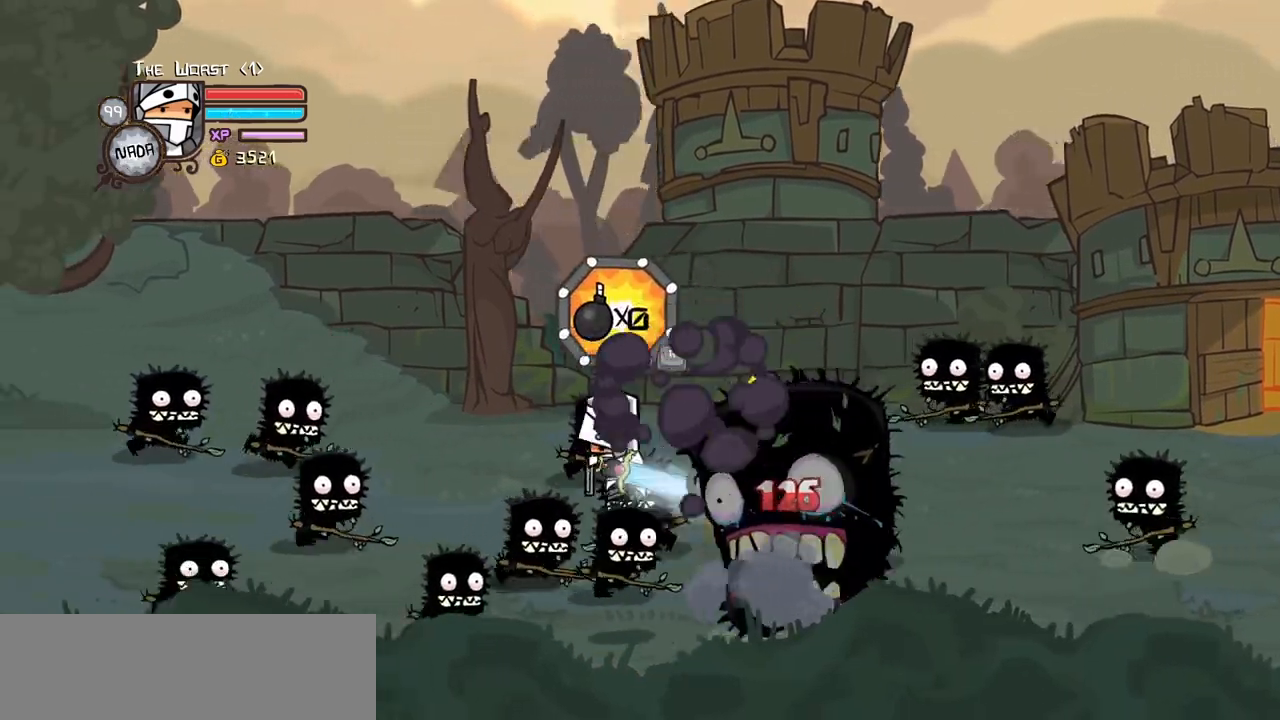
{"keys": ["itemr", "left", "up"], "events": [[84, "light", "up"], [300, "itemr", "down"], [417, "itemr", "up"], [467, "itemr", "down"]]}
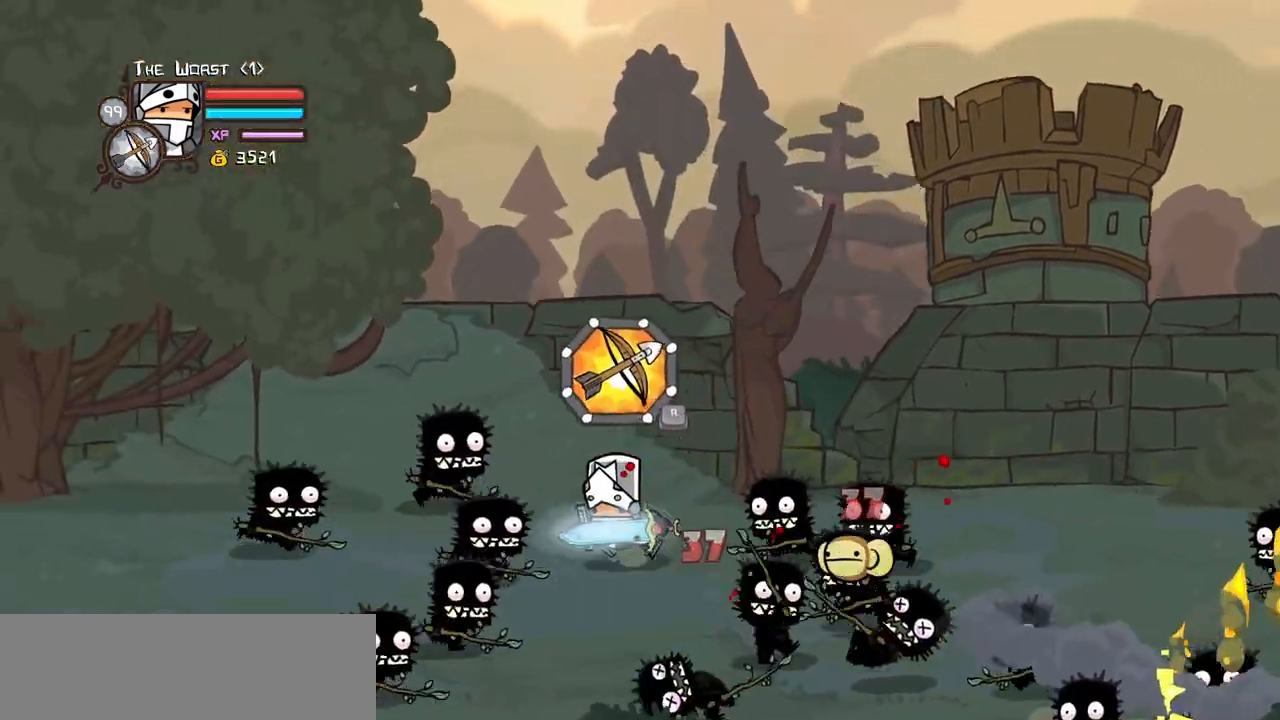
{"keys": ["down", "left"], "events": [[100, "itemr", "up"], [200, "up", "up"], [234, "itemr", "down"], [284, "down", "down"], [334, "itemr", "up"]]}
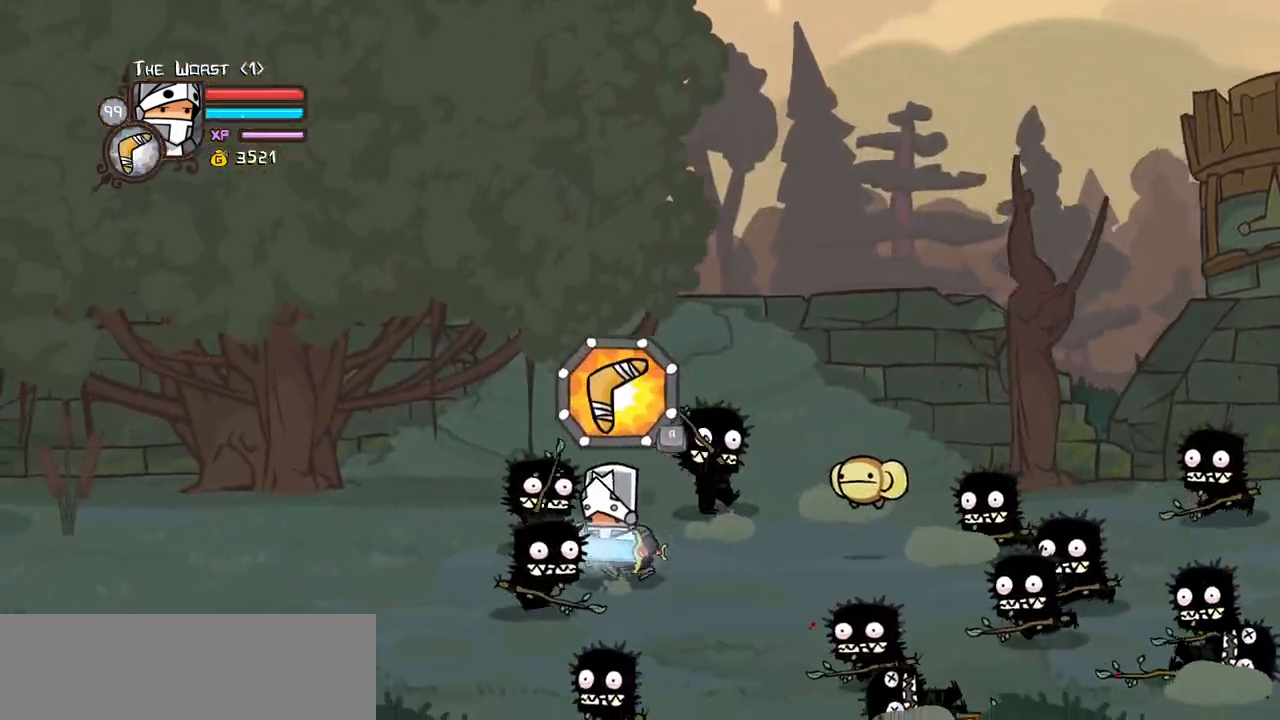
{"keys": ["right"], "events": [[67, "down", "up"], [300, "down", "down"], [450, "right", "down"], [484, "down", "up"], [484, "left", "up"]]}
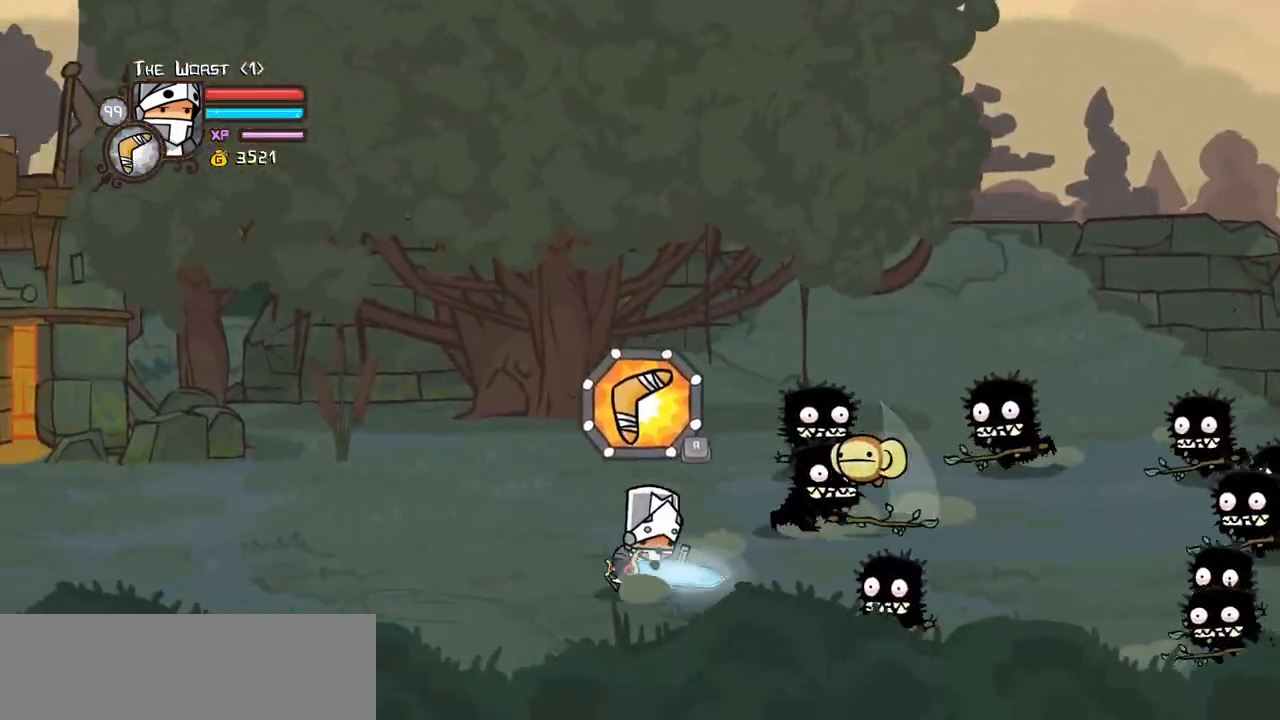
{"keys": ["right"], "events": [[34, "down", "down"], [317, "down", "up"]]}
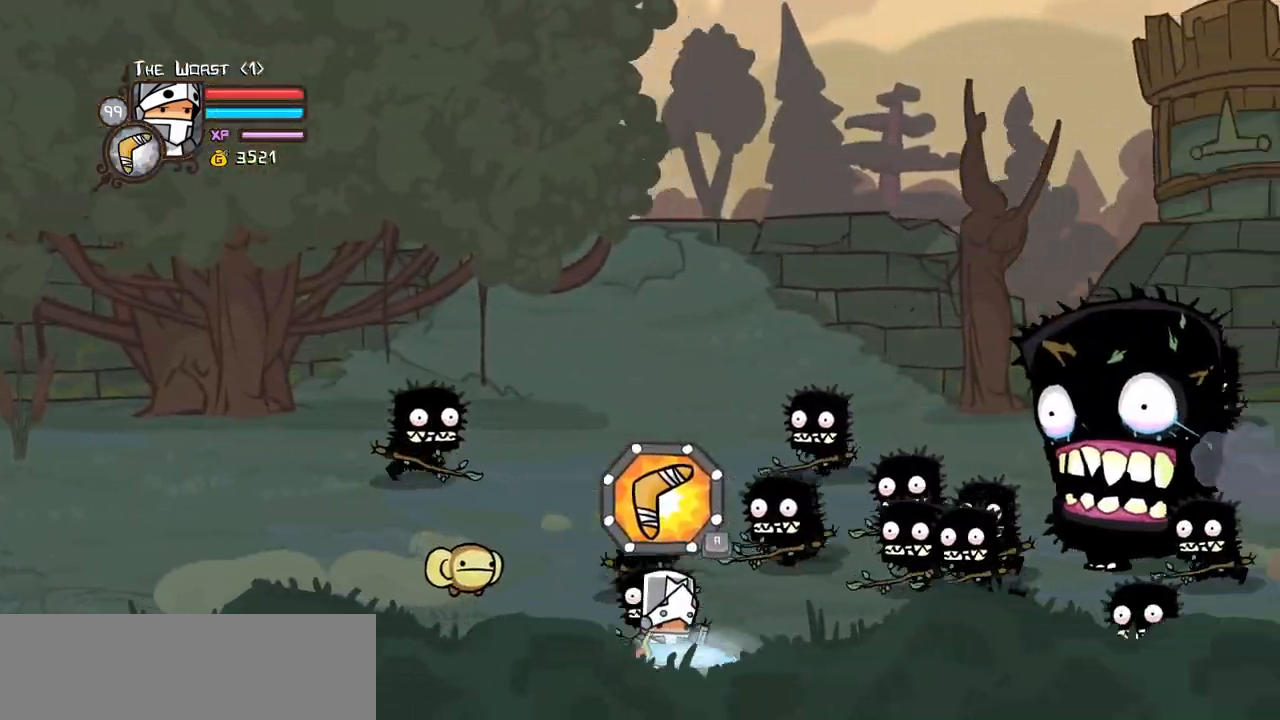
{"keys": ["magic", "right"], "events": [[50, "up", "down"], [334, "magic", "down"], [384, "up", "up"]]}
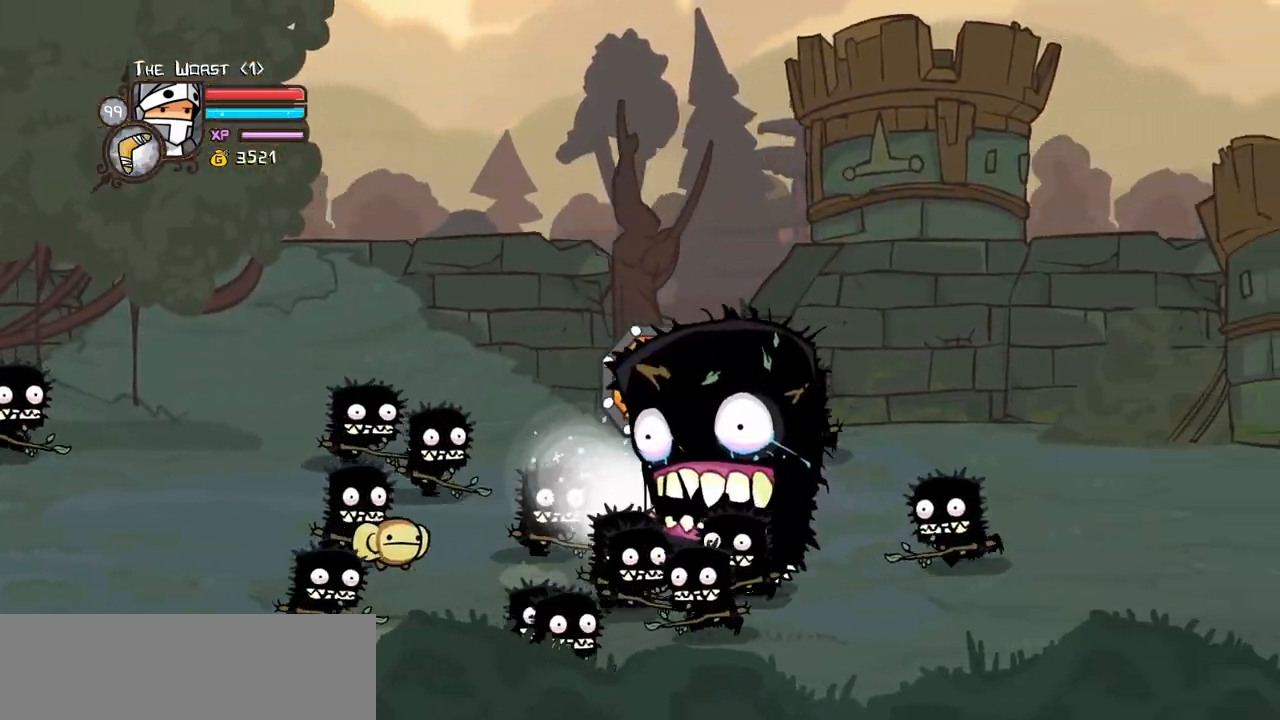
{"keys": ["light", "right", "up"], "events": [[17, "down", "down"], [117, "down", "up"], [117, "jump", "down"], [250, "jump", "up"], [250, "up", "down"], [300, "magic", "up"], [484, "light", "down"]]}
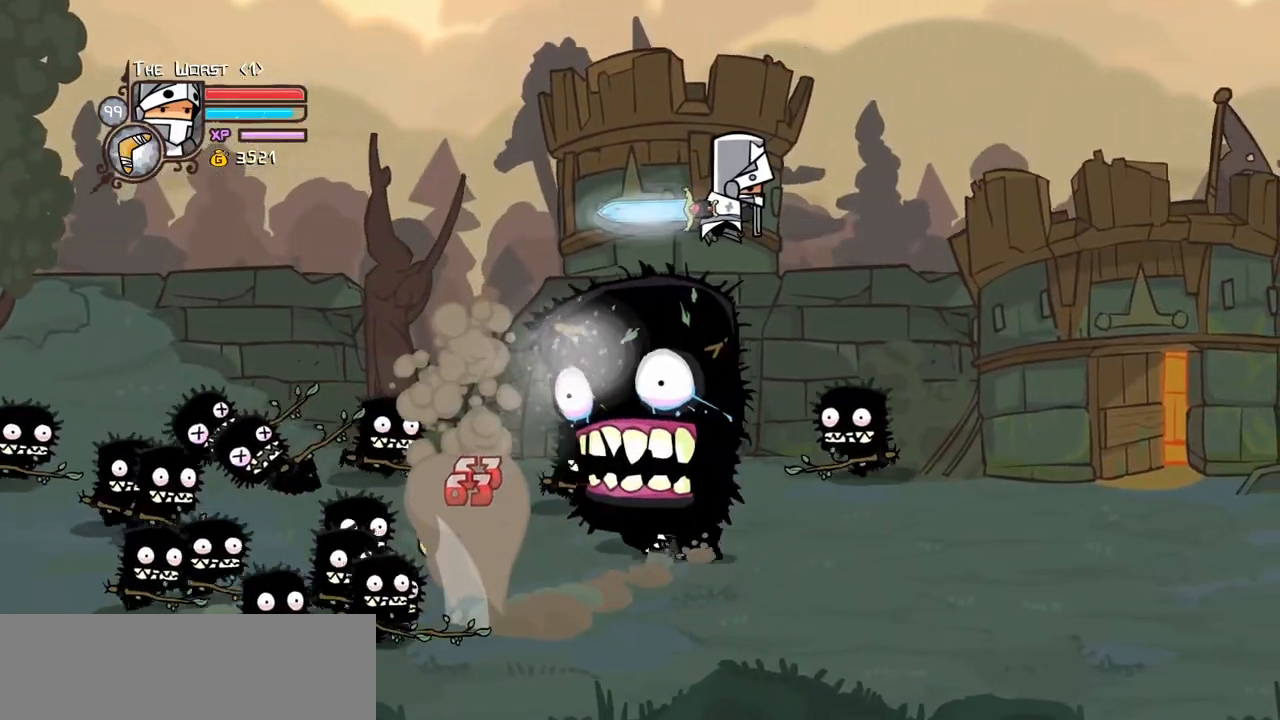
{"keys": ["magic", "right", "up"]}